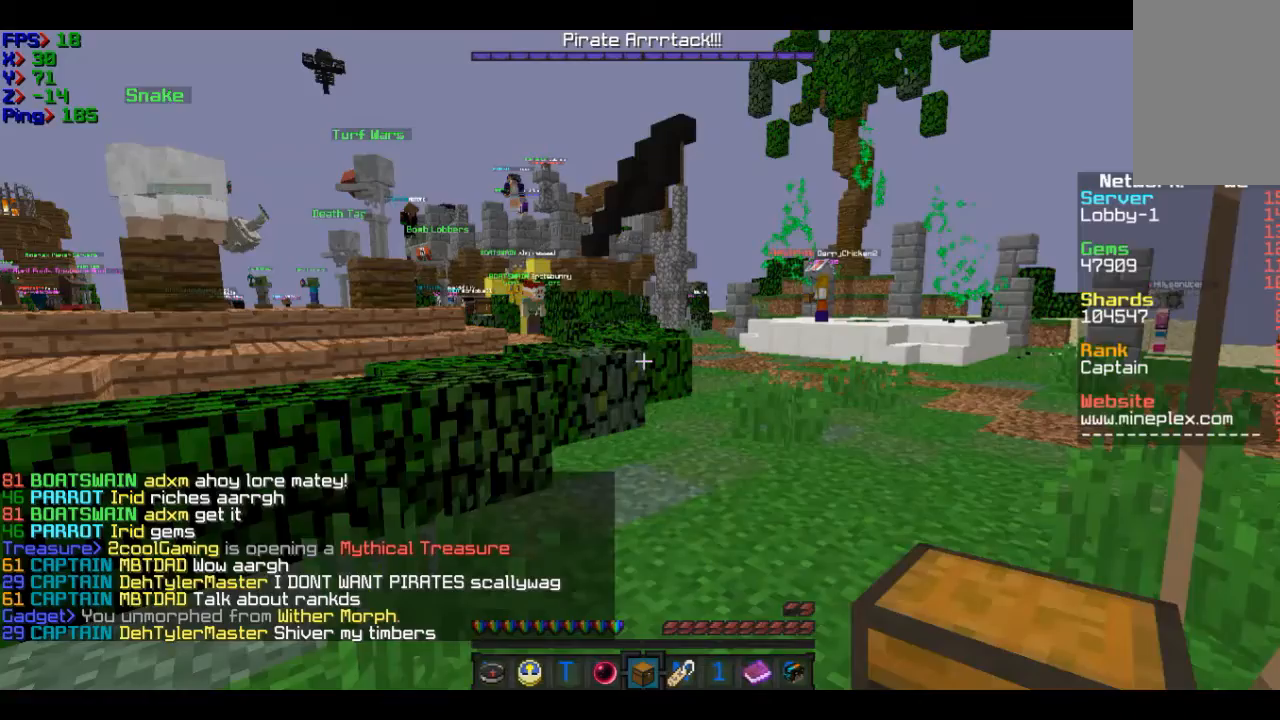
Gameplay with keyboard and mouse; each line is a JSON object with the keys and mouse buttons held at the frame after it. "events" lists presses ("down") and releases ("up") of "a", "d", "s", "w", "mouse_left" and "mouse_right" between this image and that frame as [ms after this image, input, new state], when the widget could be followed in between. "mouse_left", "mouse_right" = the "left", "right" buttons of the "mouse" list. No other keys are recorded. Fast repeated clicks can show as one long hold. Mouse movement is not recorded.
{"keys": ["w"], "mouse": [], "events": []}
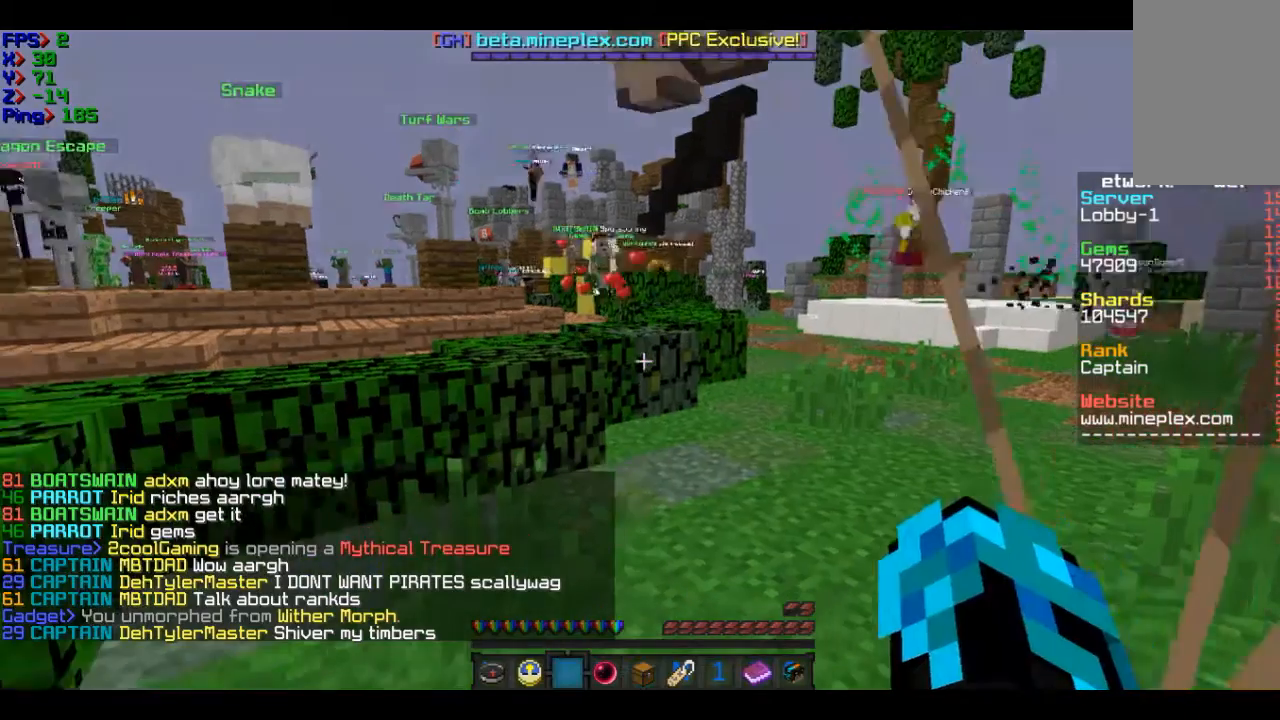
{"keys": [], "mouse": [], "events": [[500, "w", "up"]]}
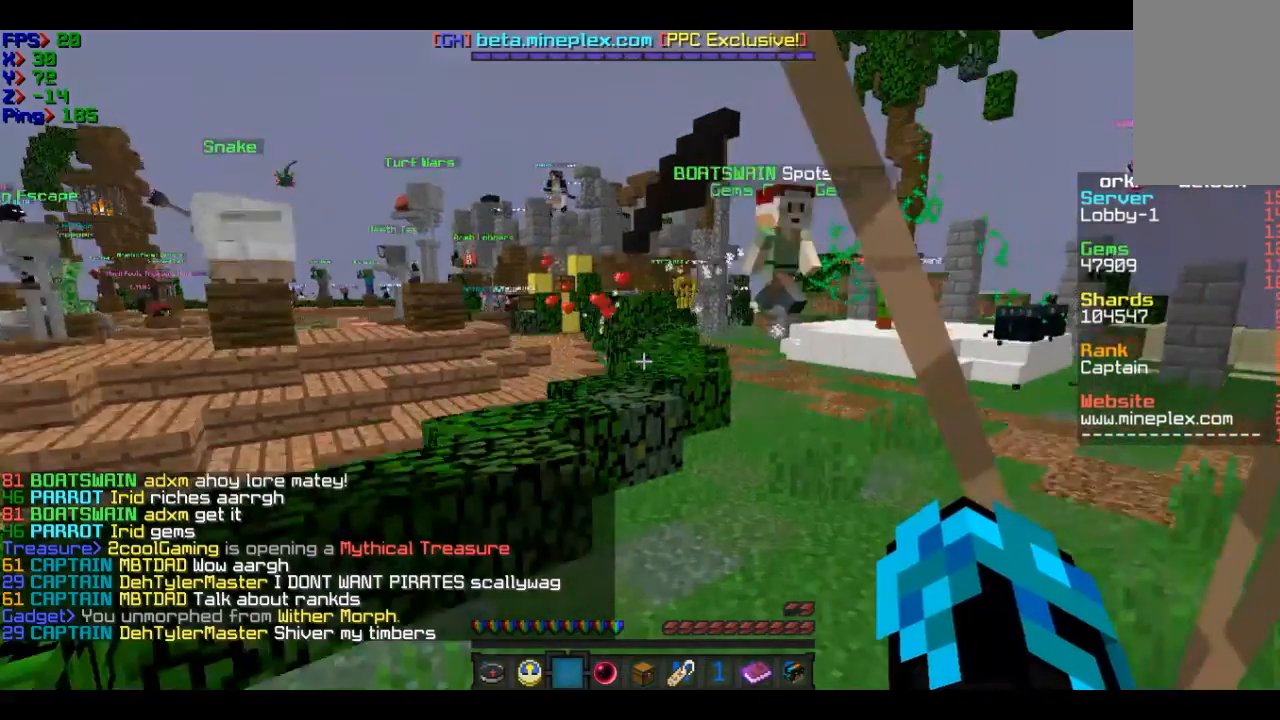
{"keys": ["w"], "mouse": [], "events": [[201, "w", "down"]]}
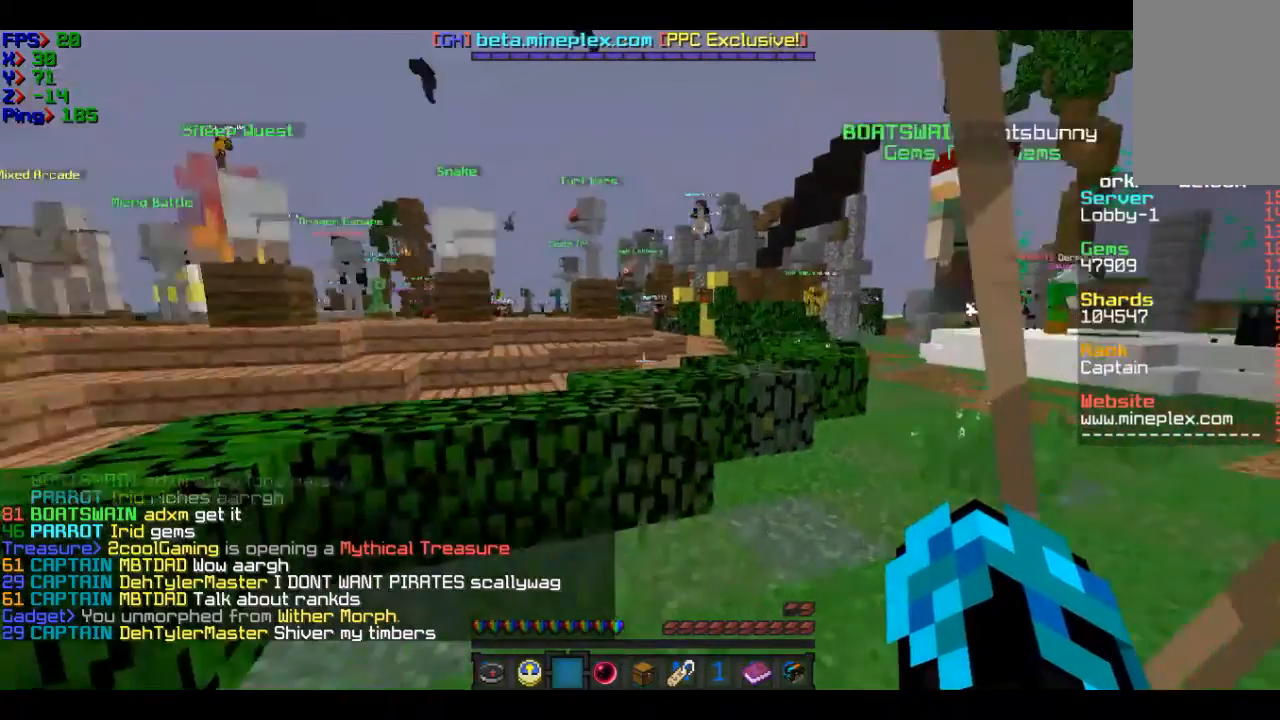
{"keys": ["w"], "mouse": [], "events": []}
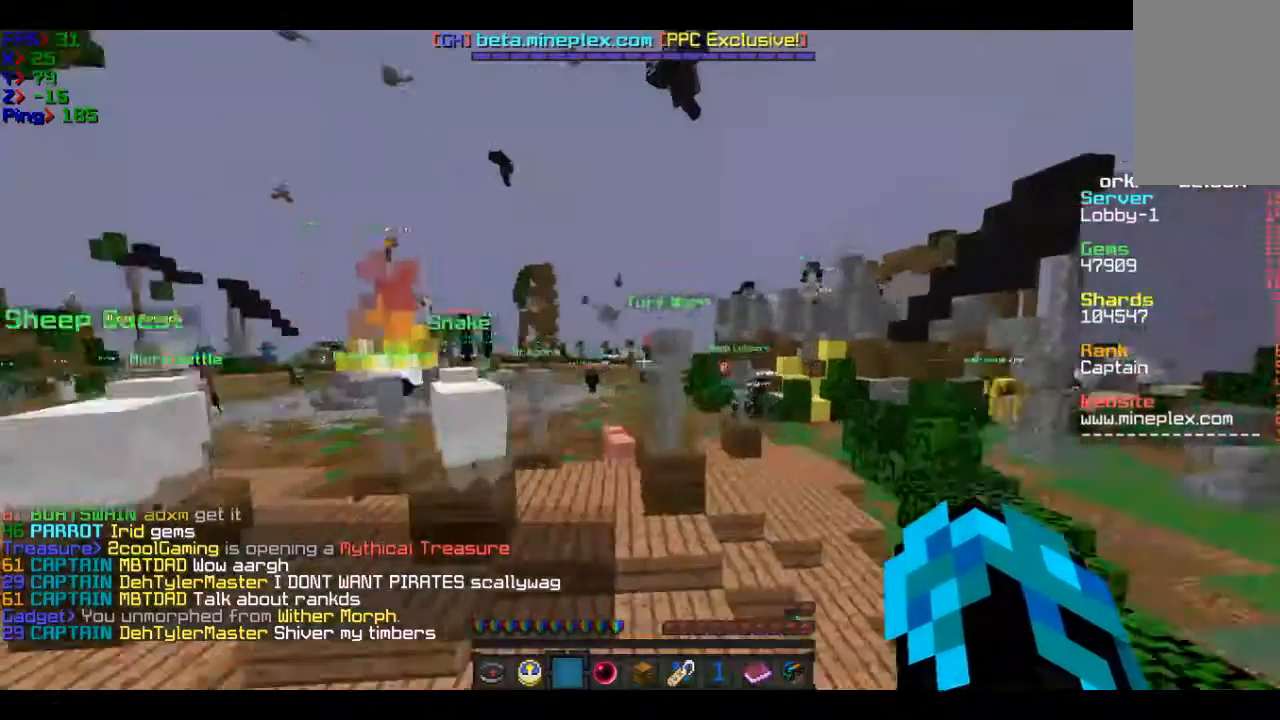
{"keys": ["w"], "mouse": [], "events": []}
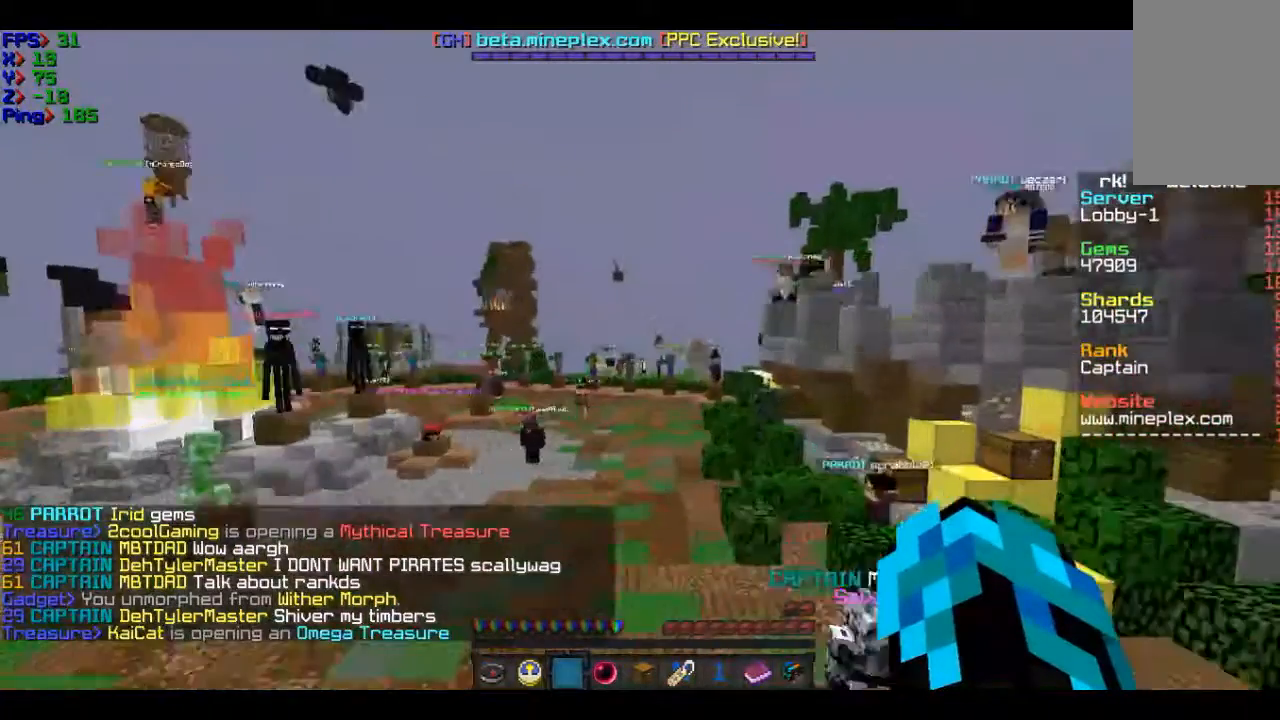
{"keys": ["w"], "mouse": [], "events": [[100, "a", "down"], [500, "a", "up"]]}
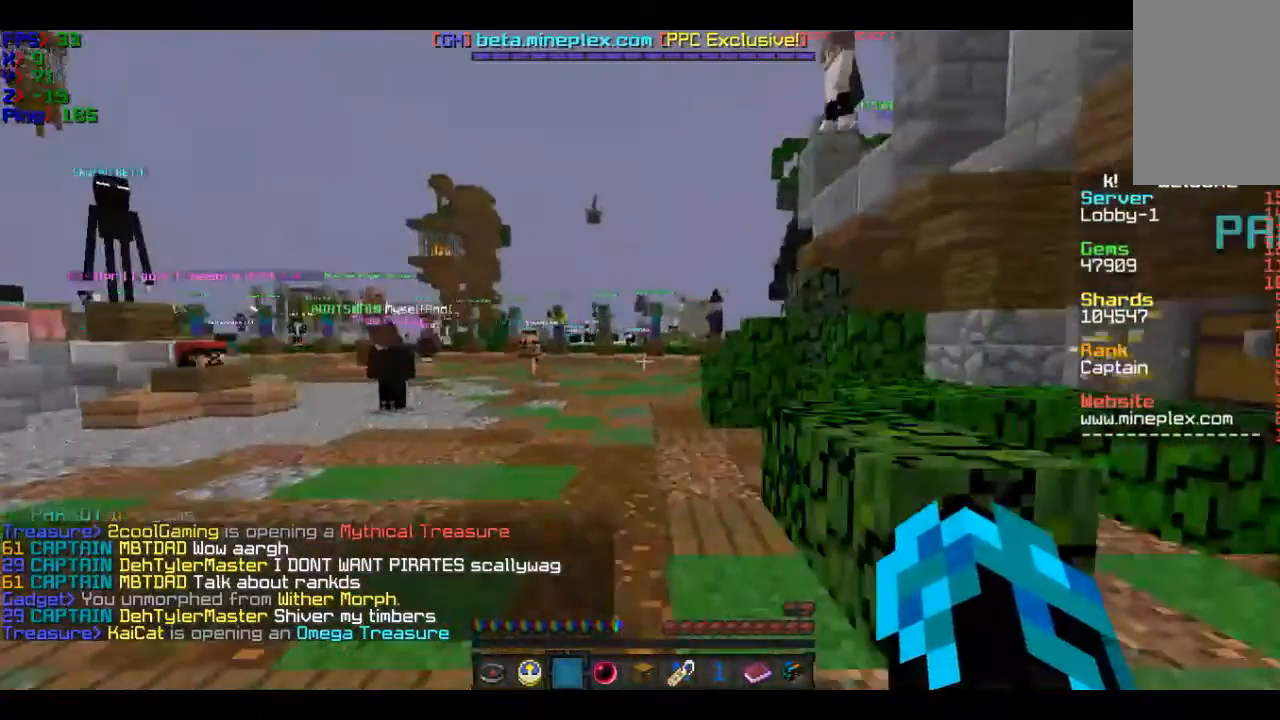
{"keys": ["w"], "mouse": [], "events": []}
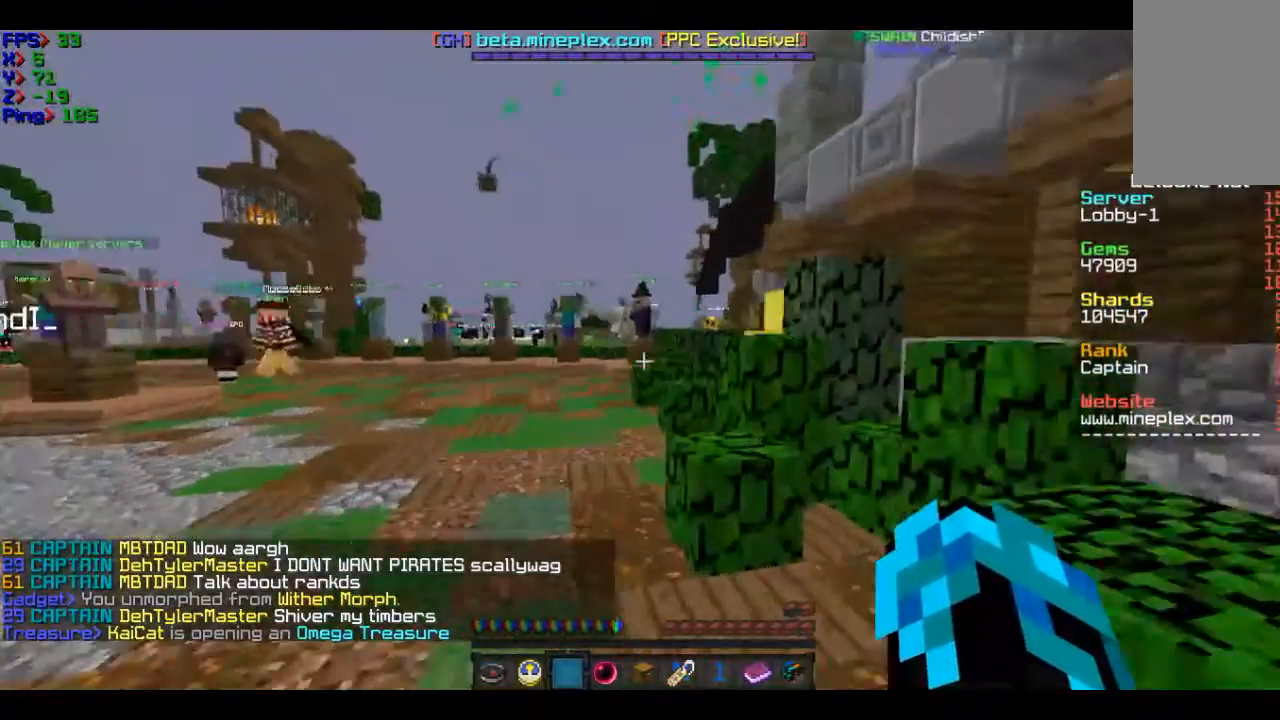
{"keys": ["w"], "mouse": [], "events": []}
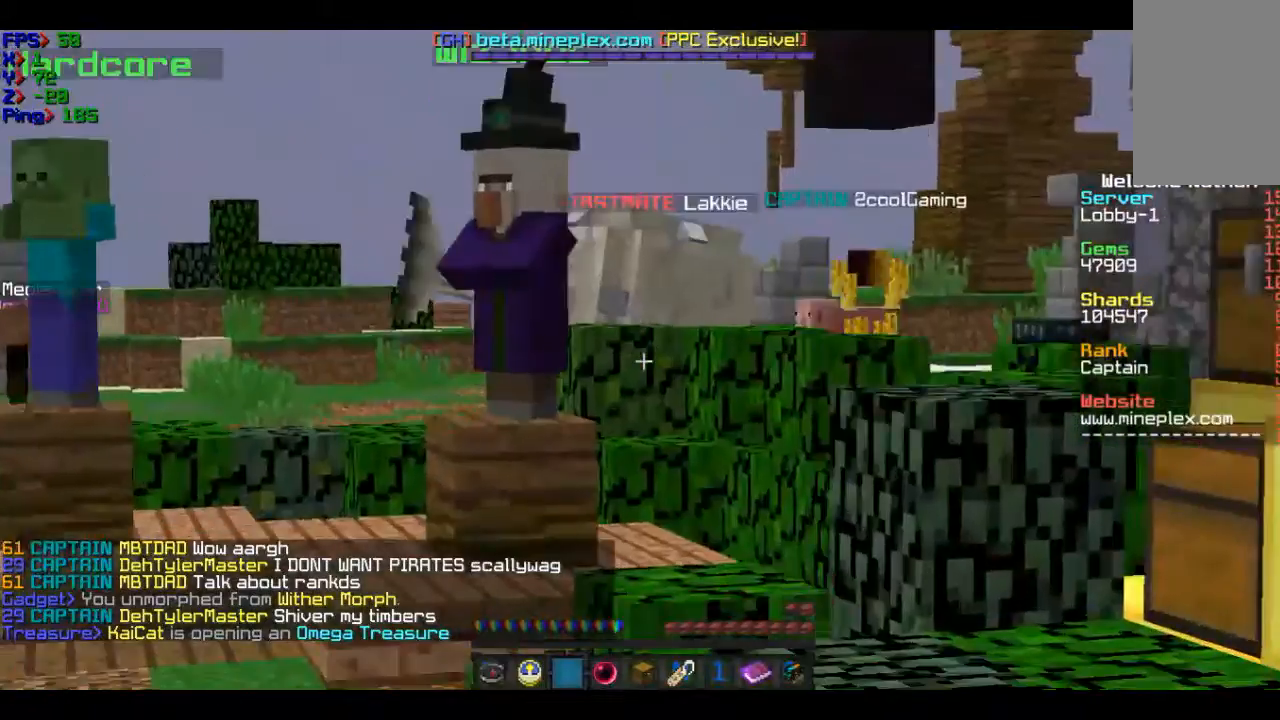
{"keys": ["w"], "mouse": [], "events": []}
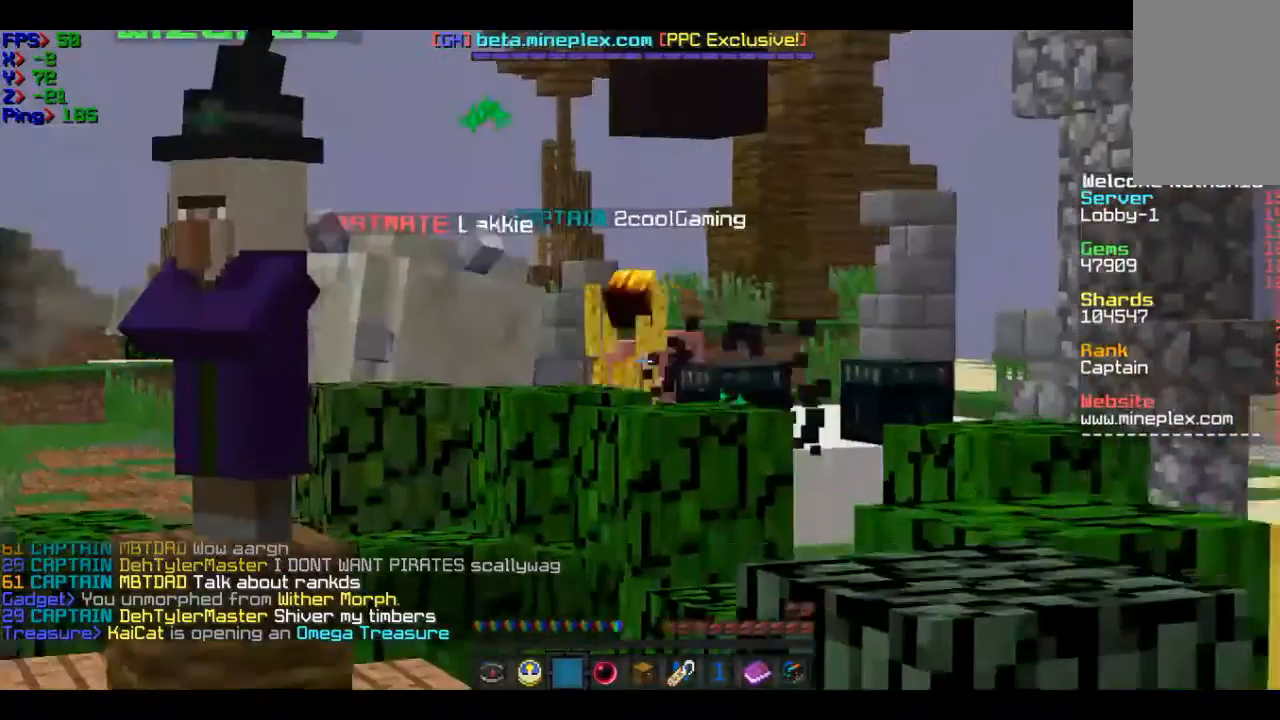
{"keys": ["w"], "mouse": [], "events": []}
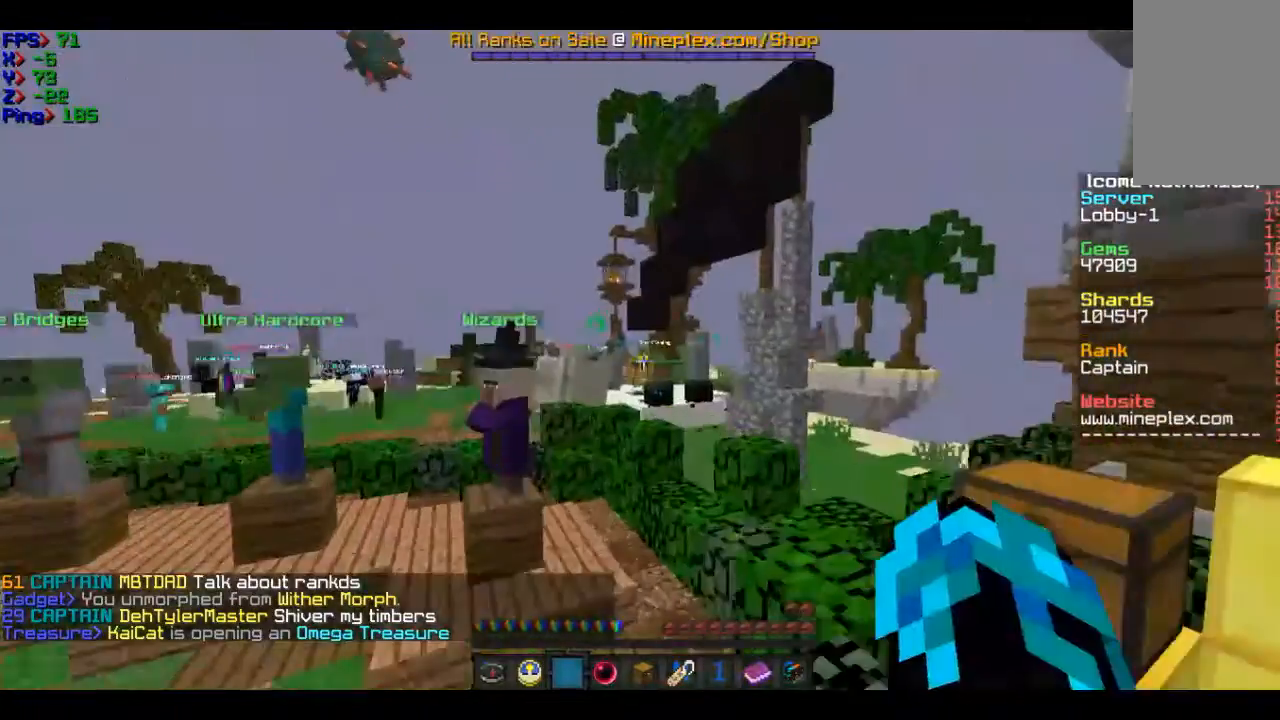
{"keys": ["w"], "mouse": [], "events": []}
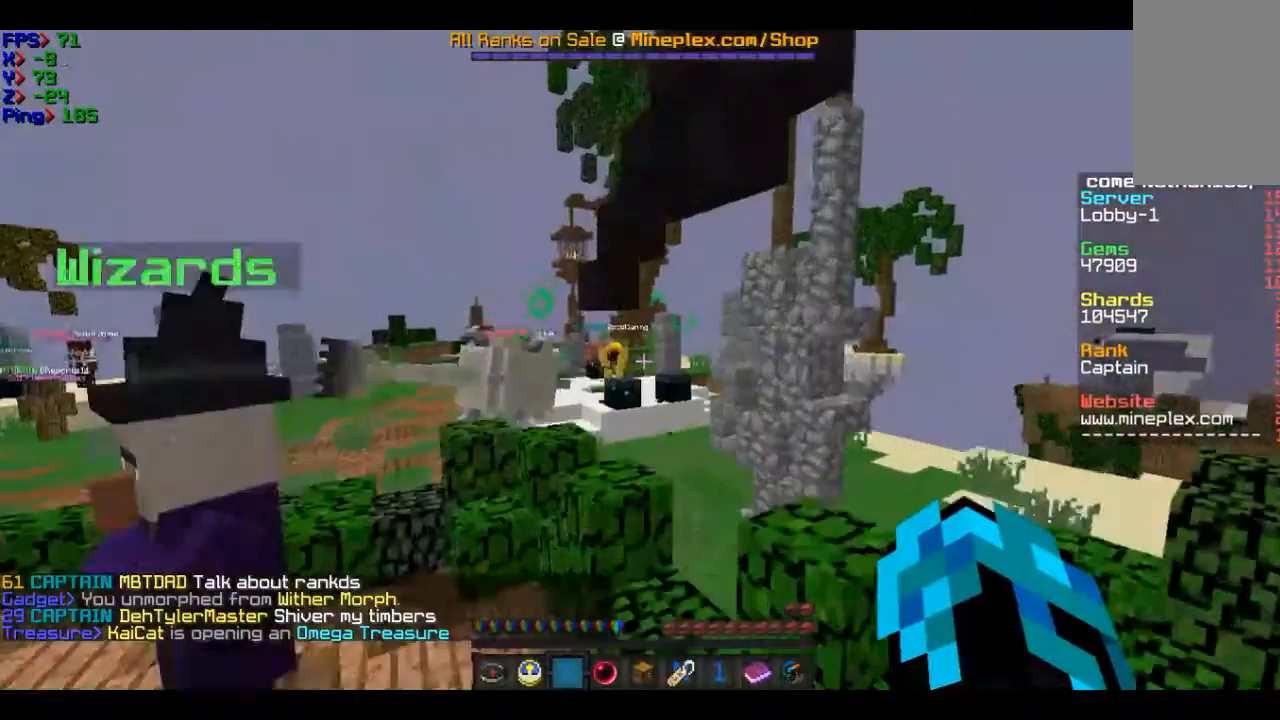
{"keys": ["d", "w"], "mouse": [], "events": [[400, "d", "down"]]}
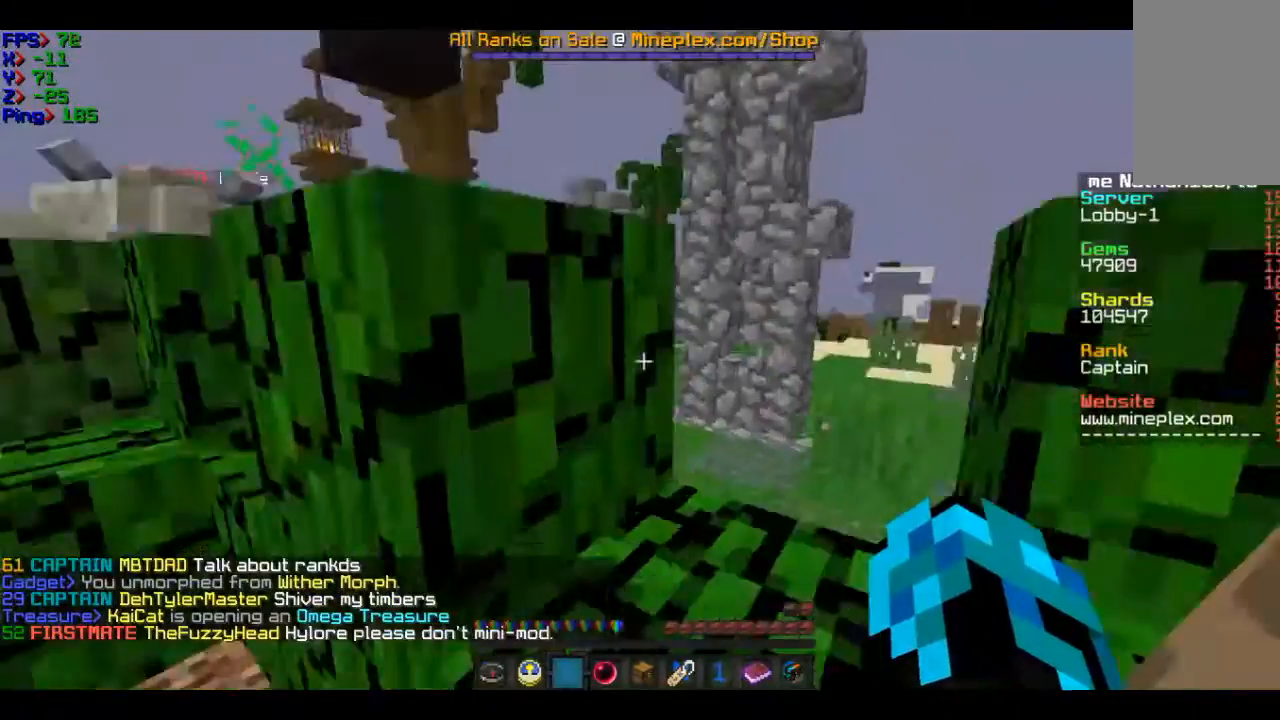
{"keys": ["w"], "mouse": [], "events": [[501, "d", "up"]]}
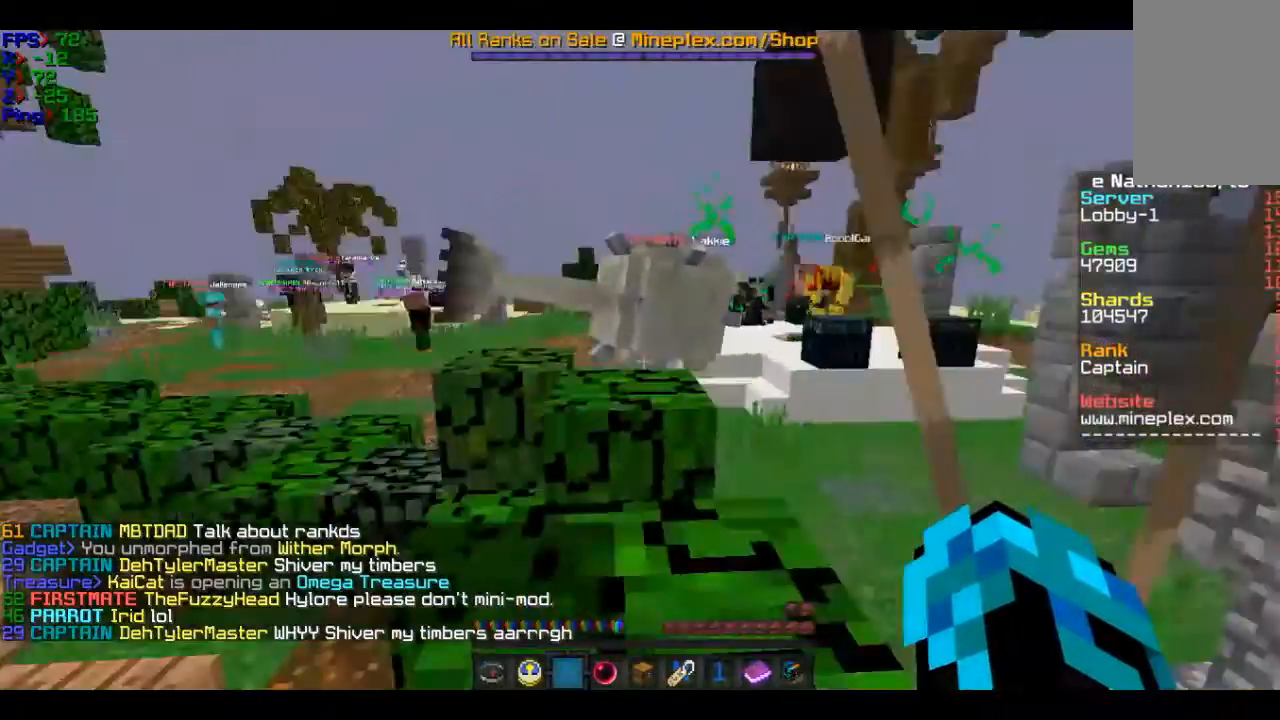
{"keys": ["w"], "mouse": [], "events": []}
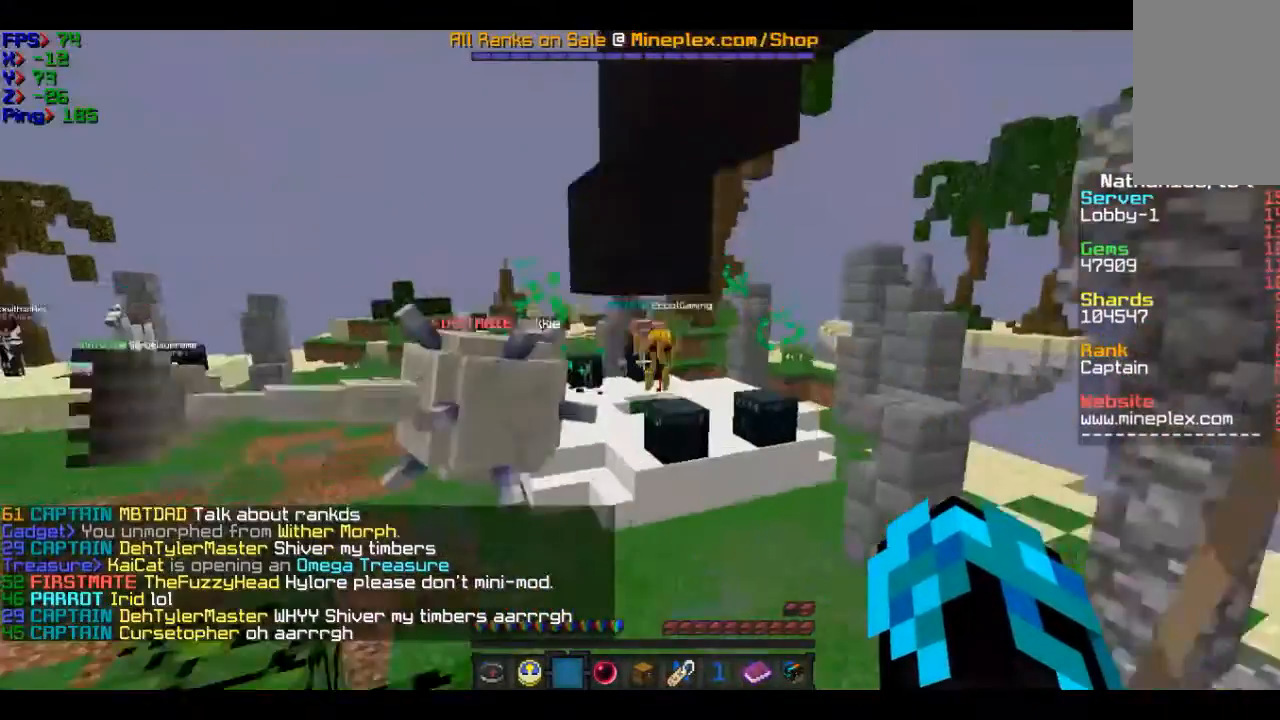
{"keys": ["d", "w"], "mouse": [], "events": [[401, "d", "down"]]}
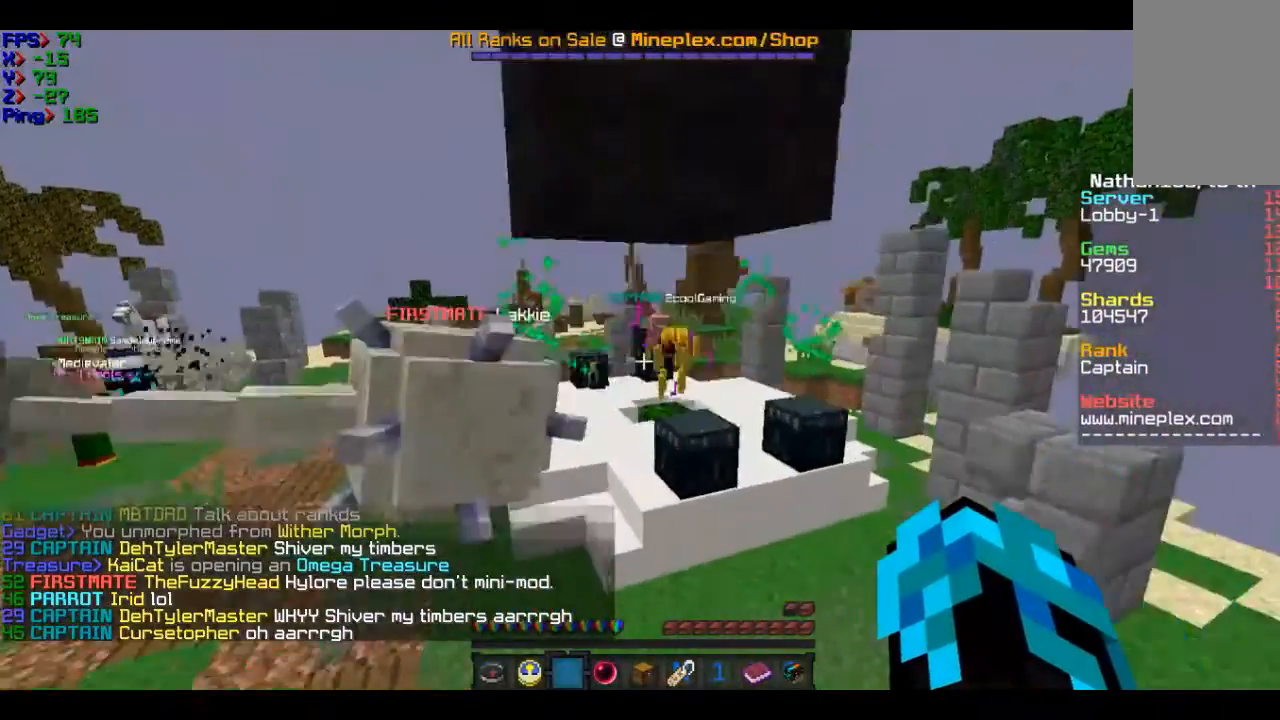
{"keys": ["d", "w"], "mouse": [], "events": []}
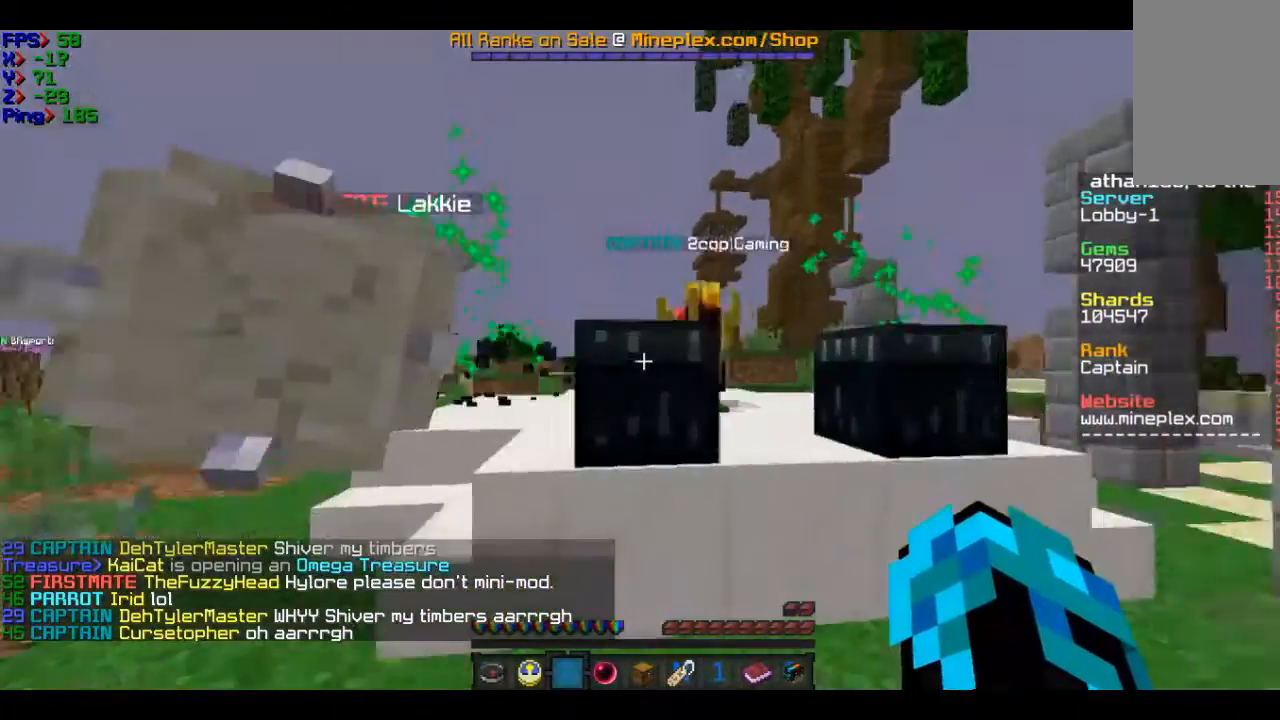
{"keys": ["w"], "mouse": [], "events": [[200, "d", "up"], [200, "w", "up"], [501, "w", "down"]]}
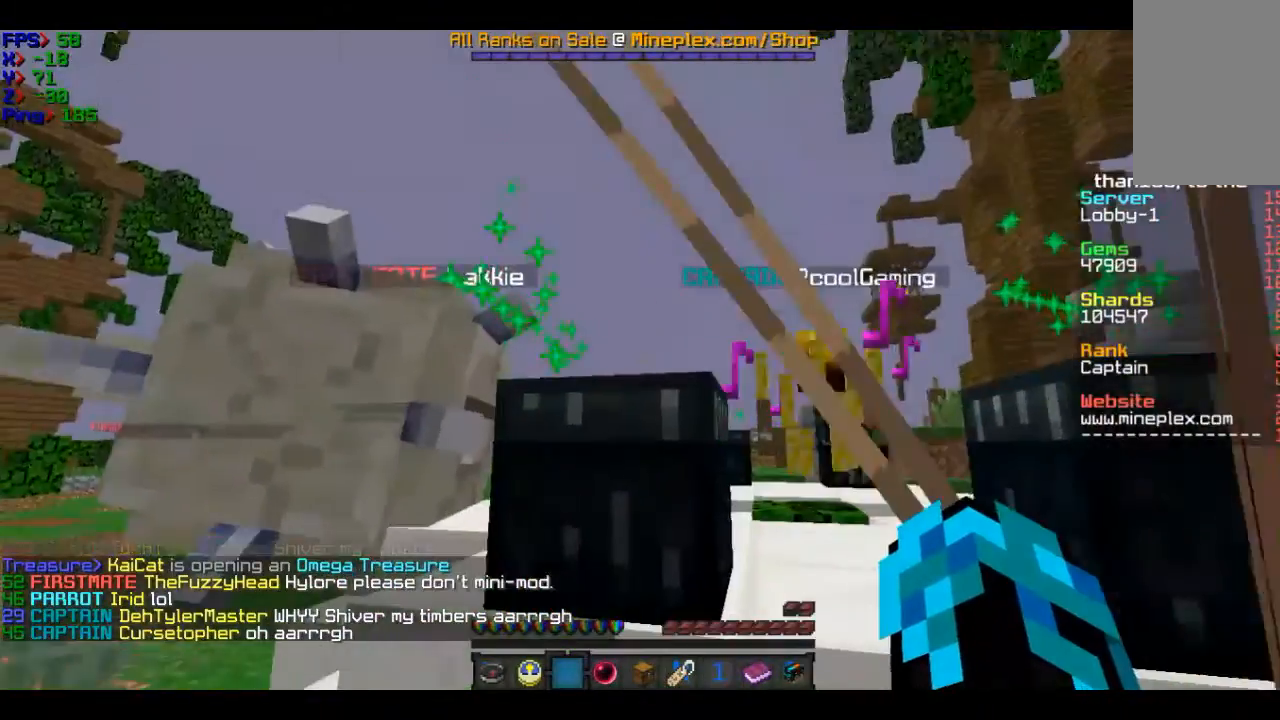
{"keys": [], "mouse": [], "events": [[200, "w", "up"]]}
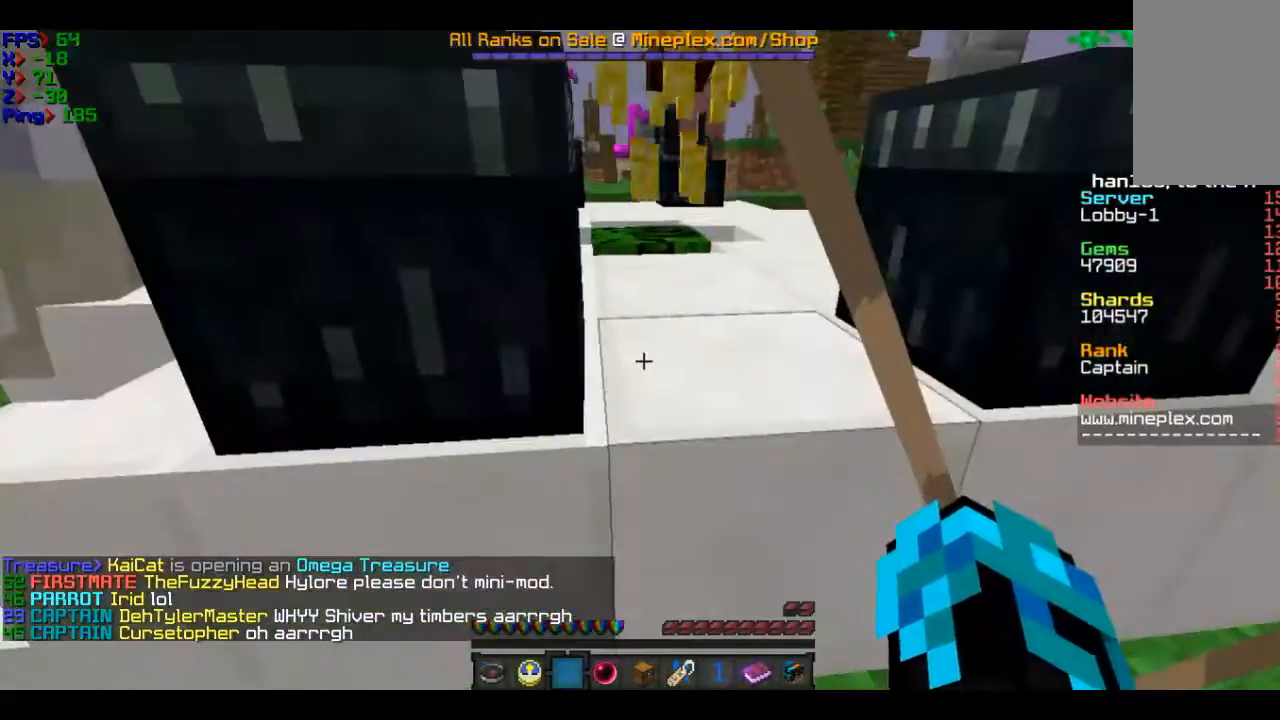
{"keys": [], "mouse": [], "events": []}
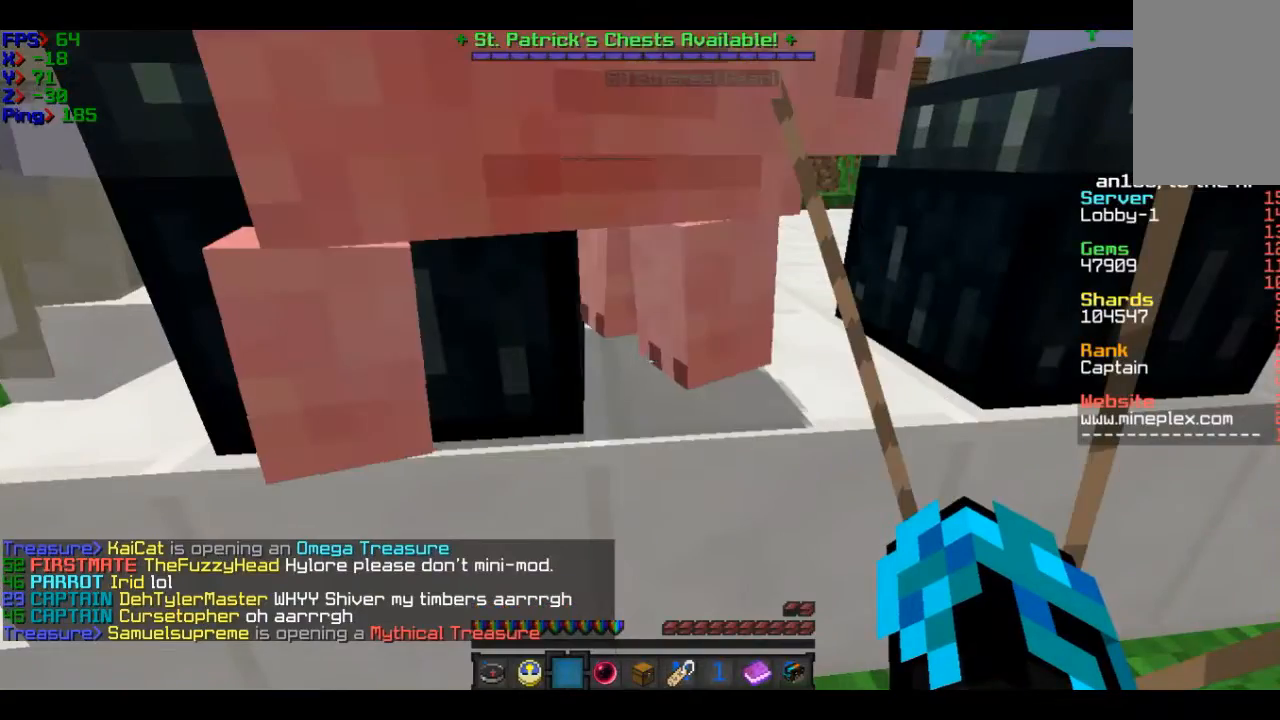
{"keys": [], "mouse": [], "events": []}
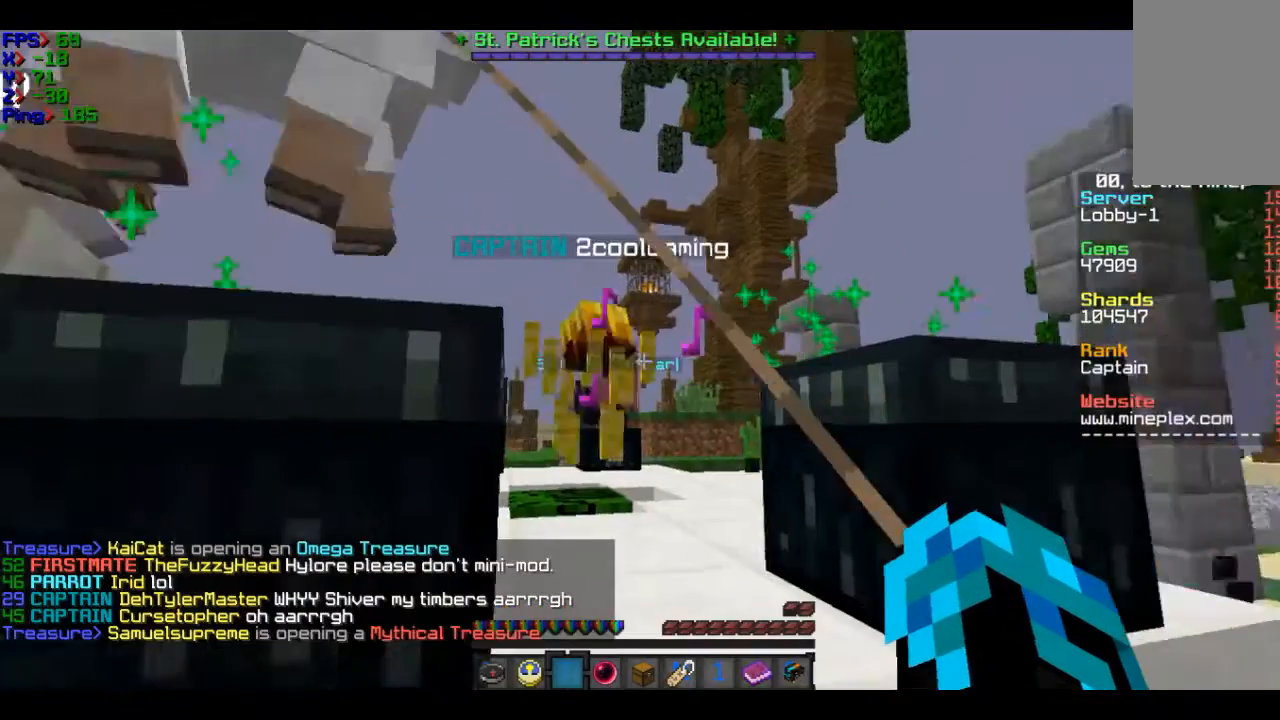
{"keys": ["d"], "mouse": [], "events": [[301, "d", "down"]]}
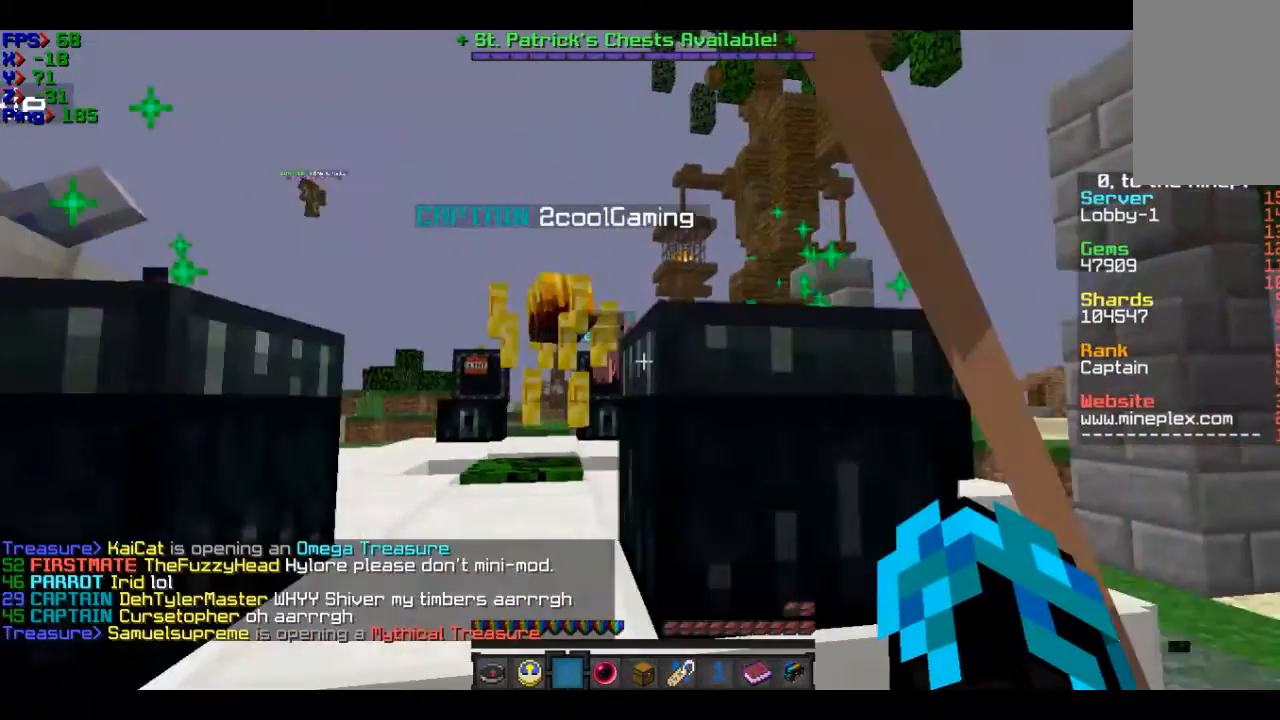
{"keys": [], "mouse": [], "events": [[100, "d", "up"]]}
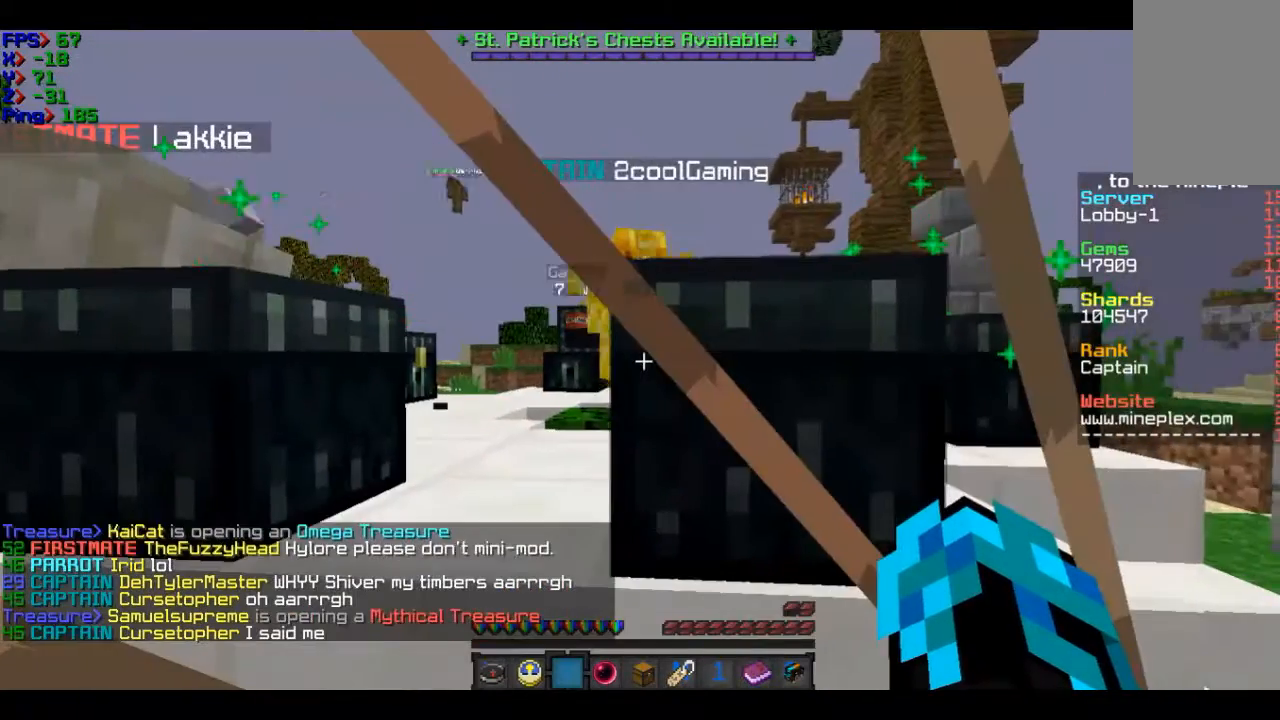
{"keys": ["a"], "mouse": [], "events": [[67, "d", "down"], [167, "d", "up"], [467, "a", "down"]]}
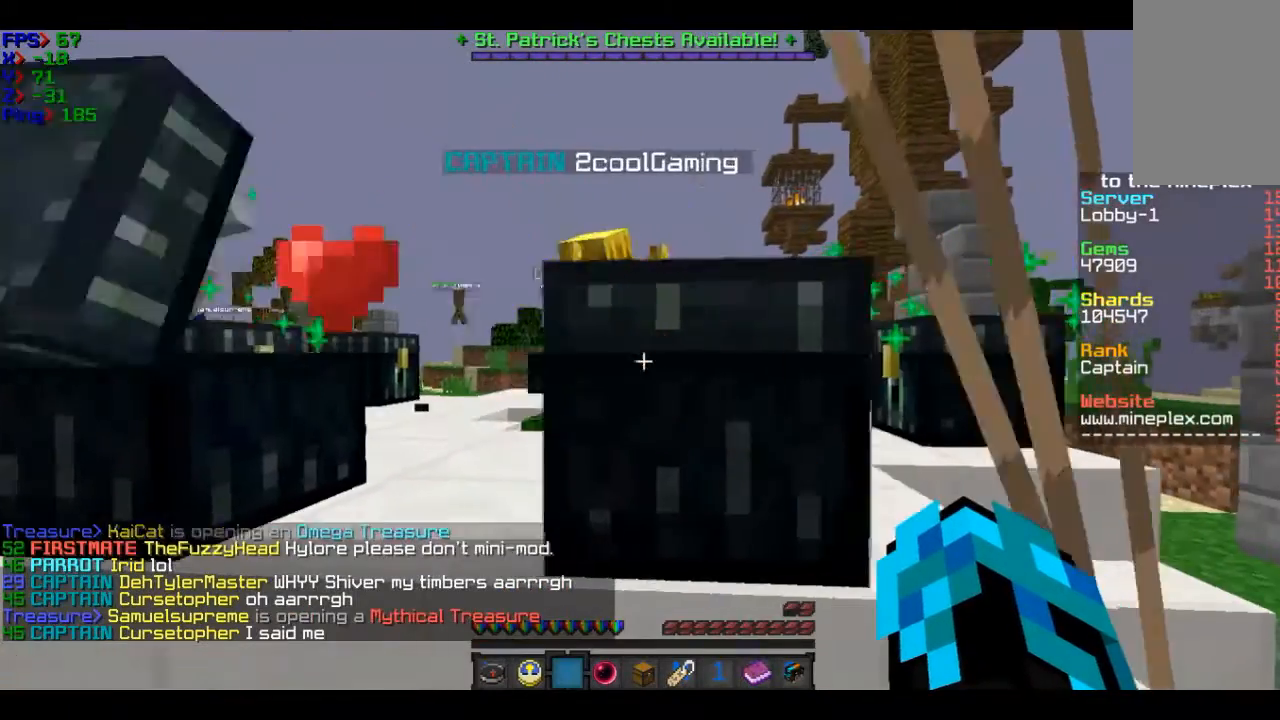
{"keys": ["a"], "mouse": [], "events": []}
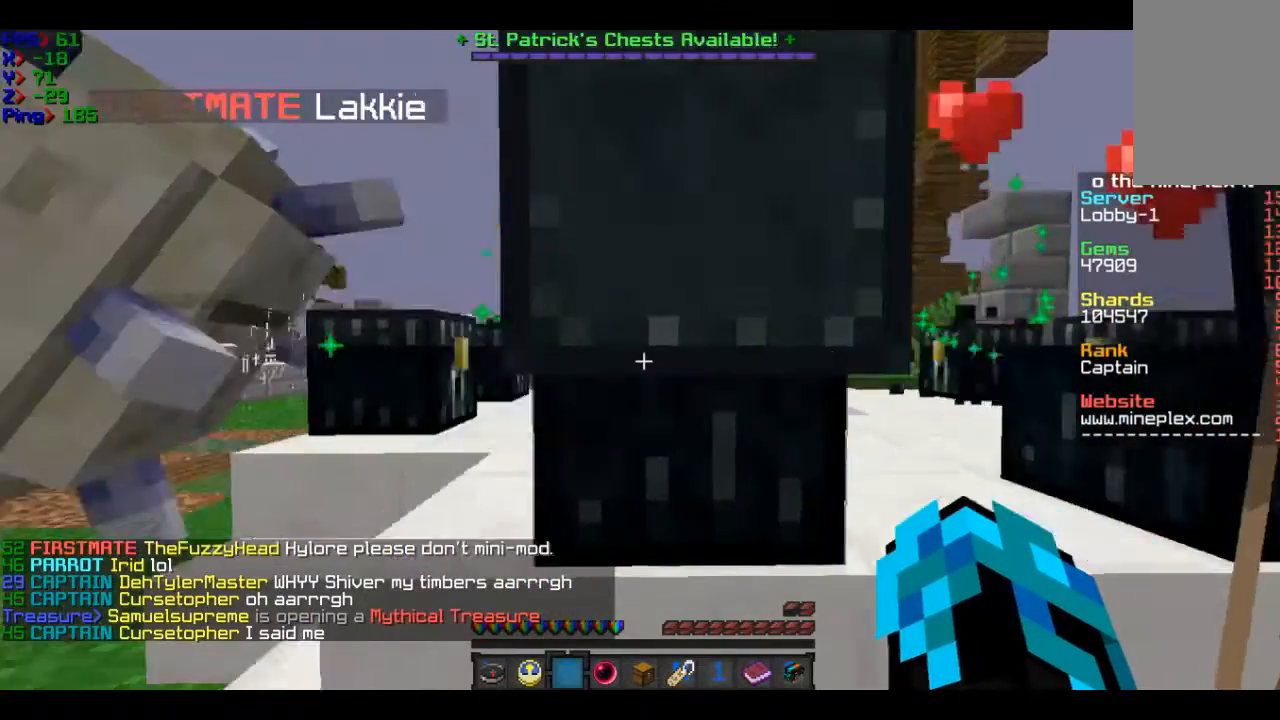
{"keys": ["a"], "mouse": [], "events": [[67, "a", "up"], [167, "s", "down"], [267, "a", "down"], [367, "s", "up"]]}
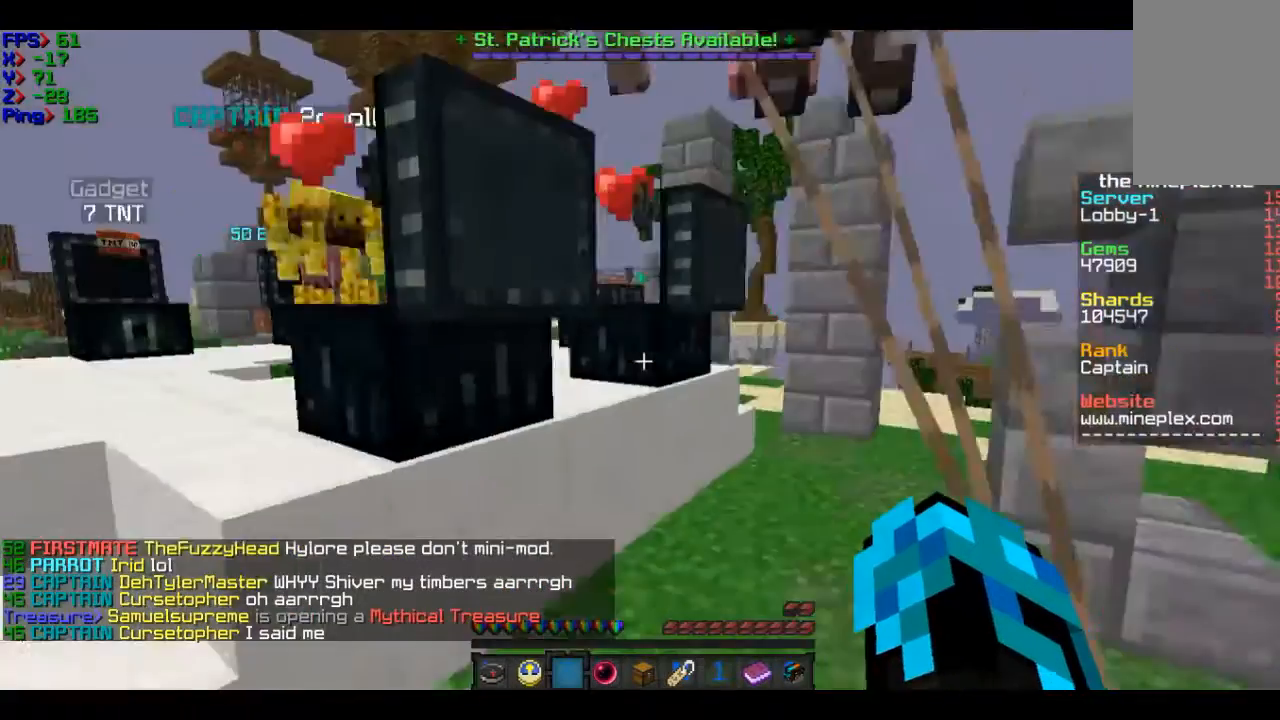
{"keys": ["d"], "mouse": [], "events": [[267, "a", "up"], [267, "d", "down"]]}
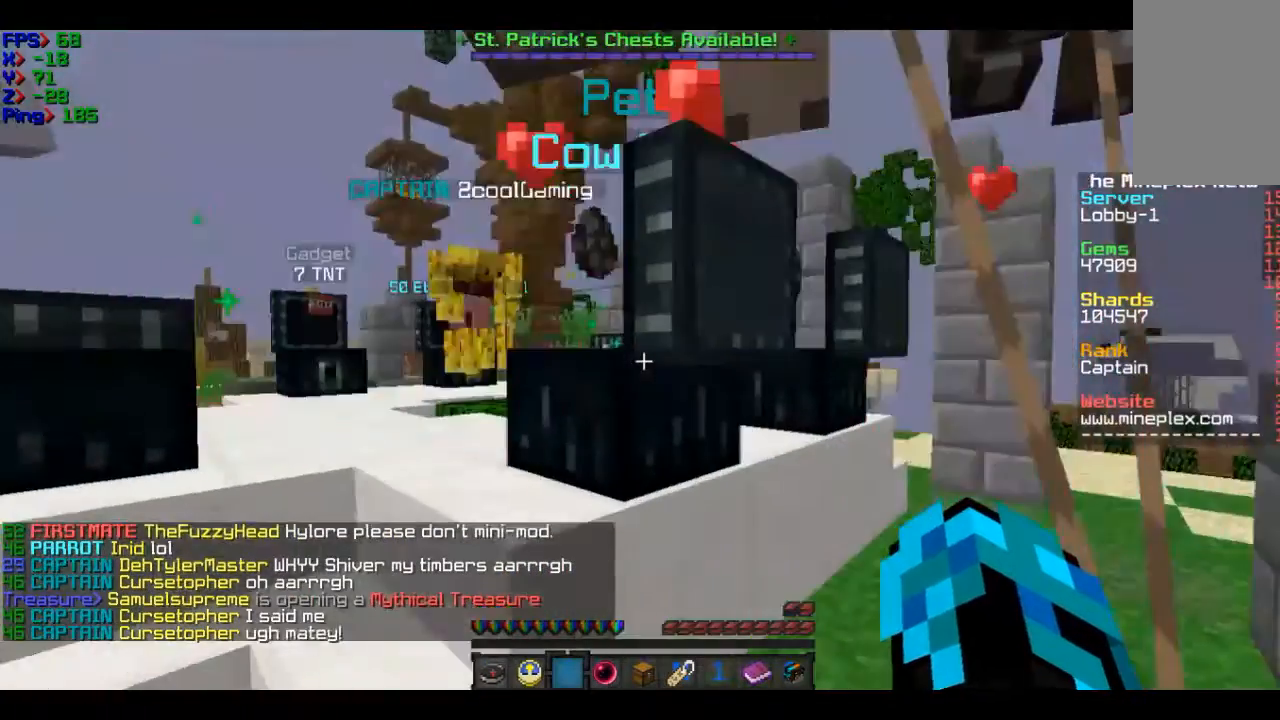
{"keys": ["a"], "mouse": [], "events": [[267, "w", "down"], [367, "d", "up"], [467, "a", "down"], [467, "w", "up"]]}
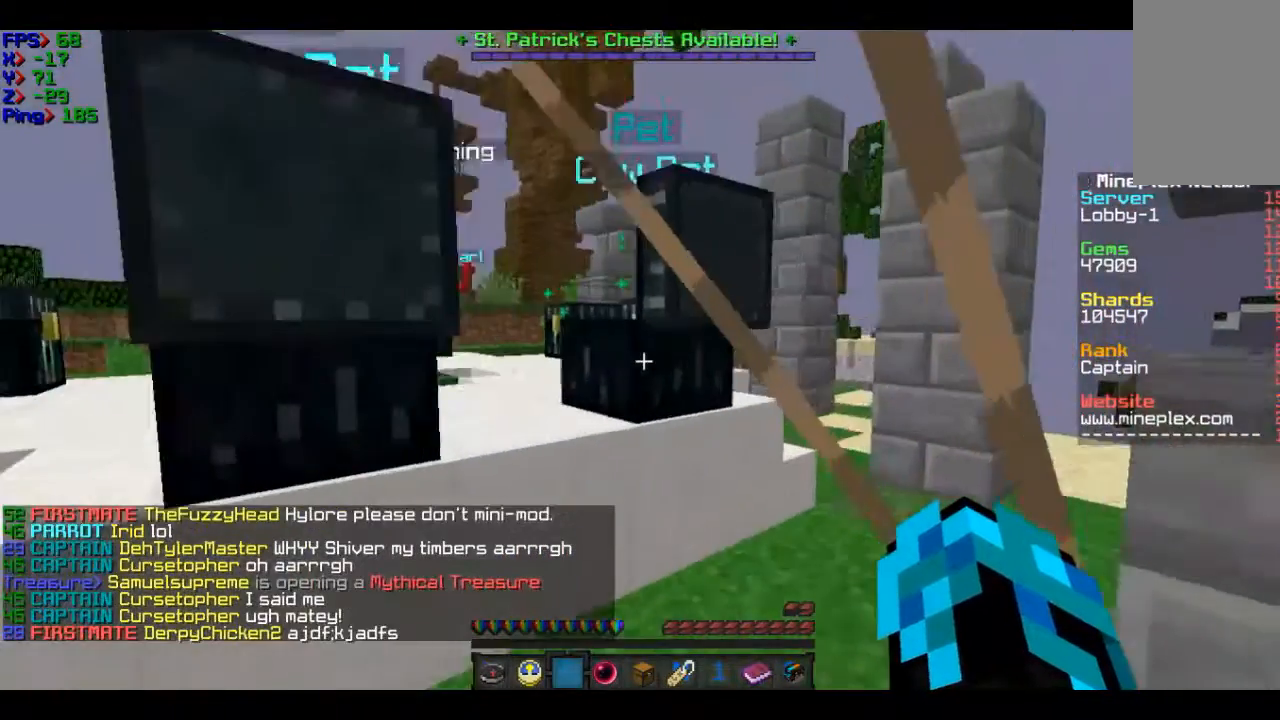
{"keys": ["d", "s"], "mouse": [], "events": [[367, "s", "down"], [467, "a", "up"], [467, "d", "down"]]}
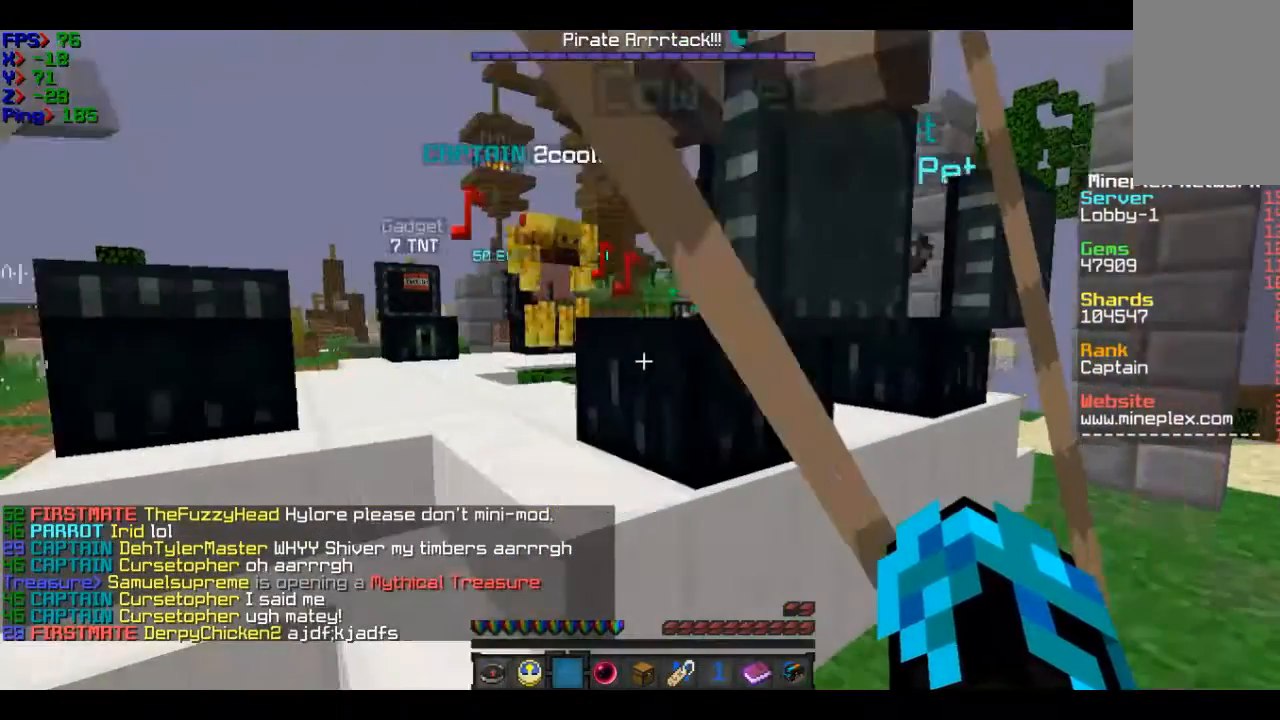
{"keys": ["a"], "mouse": [], "events": [[67, "s", "up"], [267, "s", "down"], [467, "a", "down"], [467, "d", "up"], [467, "s", "up"]]}
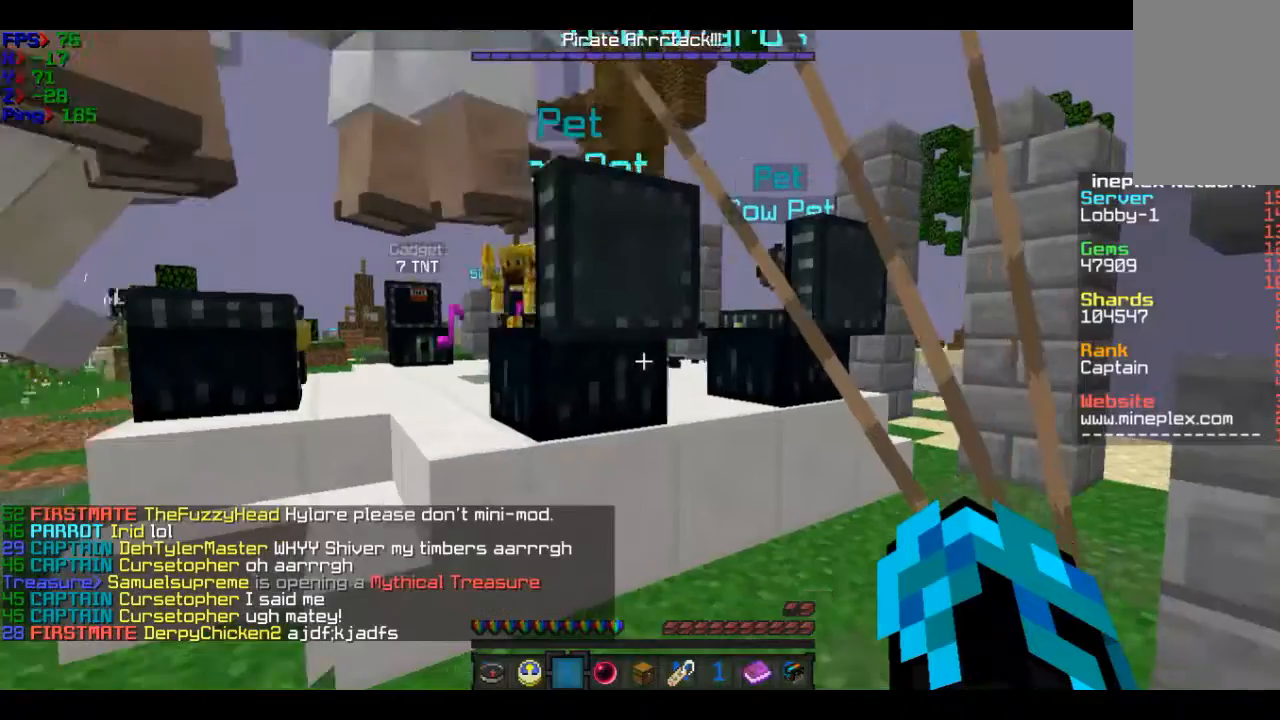
{"keys": ["d"], "mouse": [], "events": [[67, "a", "up"], [67, "d", "down"], [67, "w", "down"], [167, "w", "up"], [267, "s", "down"], [367, "a", "down"], [367, "d", "up"], [367, "s", "up"], [467, "a", "up"], [467, "d", "down"]]}
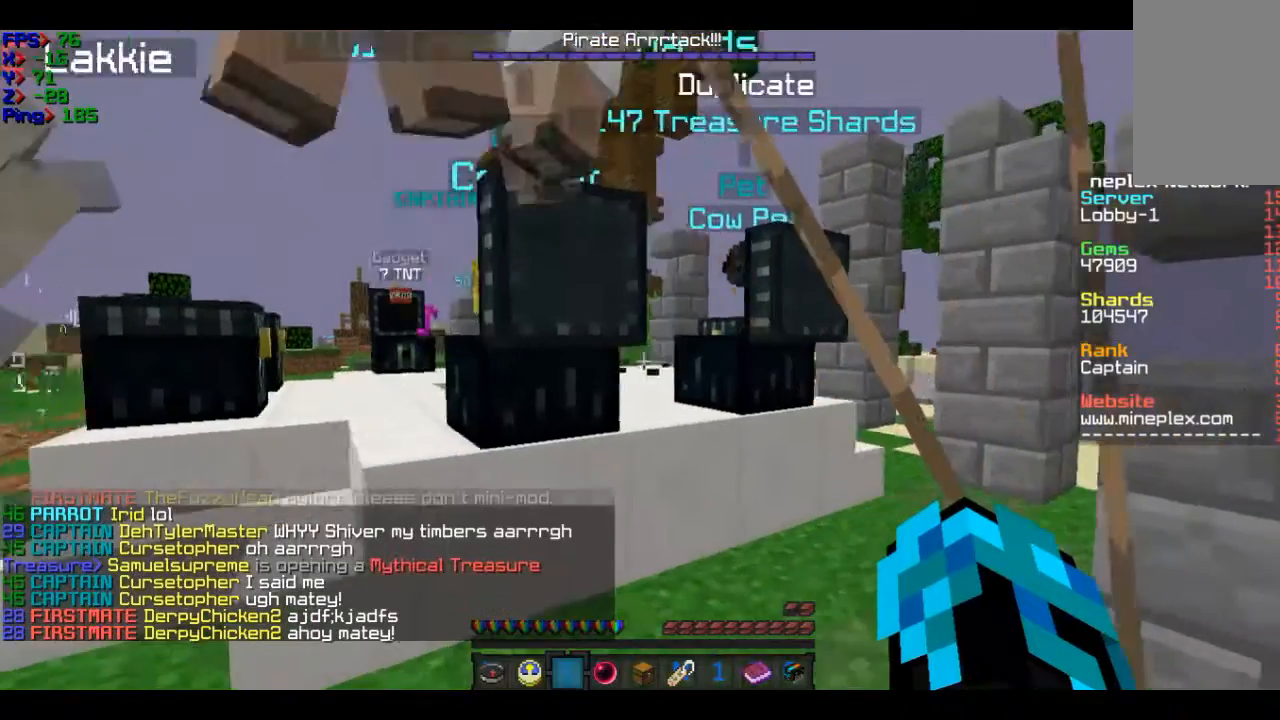
{"keys": ["a", "s"], "mouse": [], "events": [[67, "w", "down"], [167, "a", "down"], [167, "d", "up"], [267, "a", "up"], [267, "d", "down"], [267, "w", "up"], [367, "s", "down"], [467, "a", "down"], [467, "d", "up"]]}